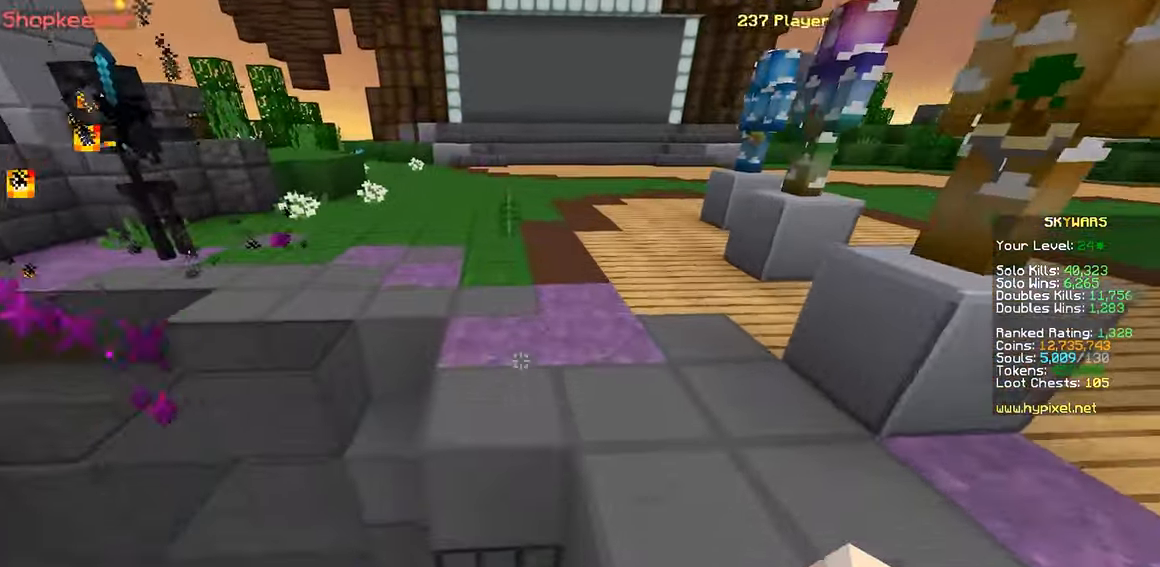
Gameplay with keyboard and mouse; each line is a JSON object with the keys and mouse buttons held at the frame after it. "events" lists presses ("down") and releases ("up") of "a", "d", "s", "space", "w", "mouse_left" and "mouse_right" between this image and that frame as [ms after this image, input, new state], when the widget could be followed in between. "mouse_left", "mouse_right" = the "left", "right" buttons of the "mouse" list. No other keys are recorded. Fast repeated clicks can show as one long hold. Mouse movement is not recorded.
{"keys": [], "mouse": [], "events": [[250, "d", "down"], [317, "w", "up"], [417, "d", "up"]]}
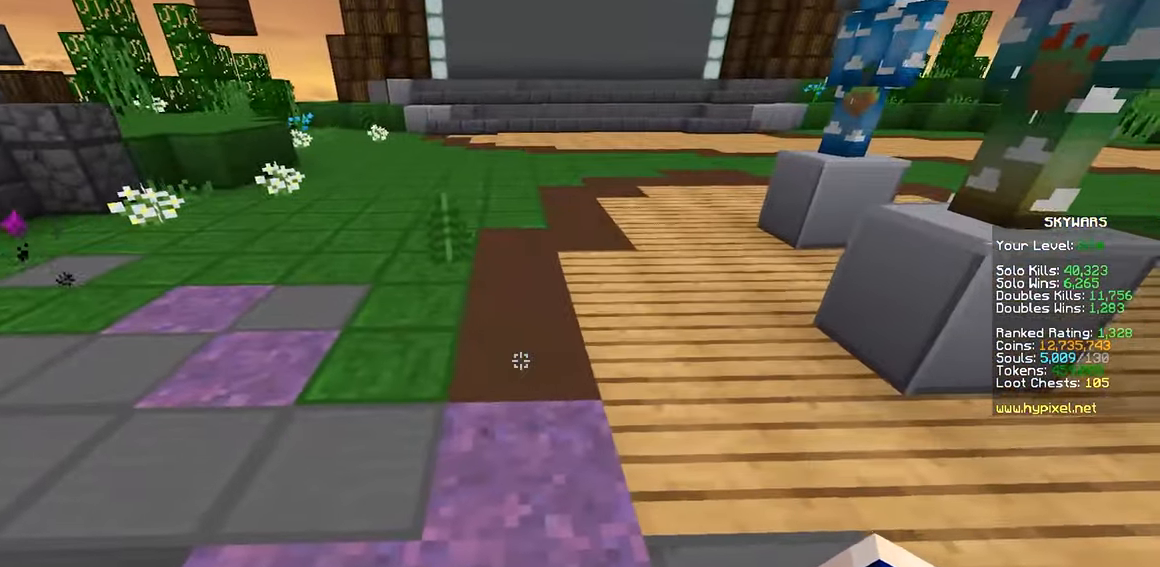
{"keys": ["w"], "mouse": [], "events": [[50, "w", "down"]]}
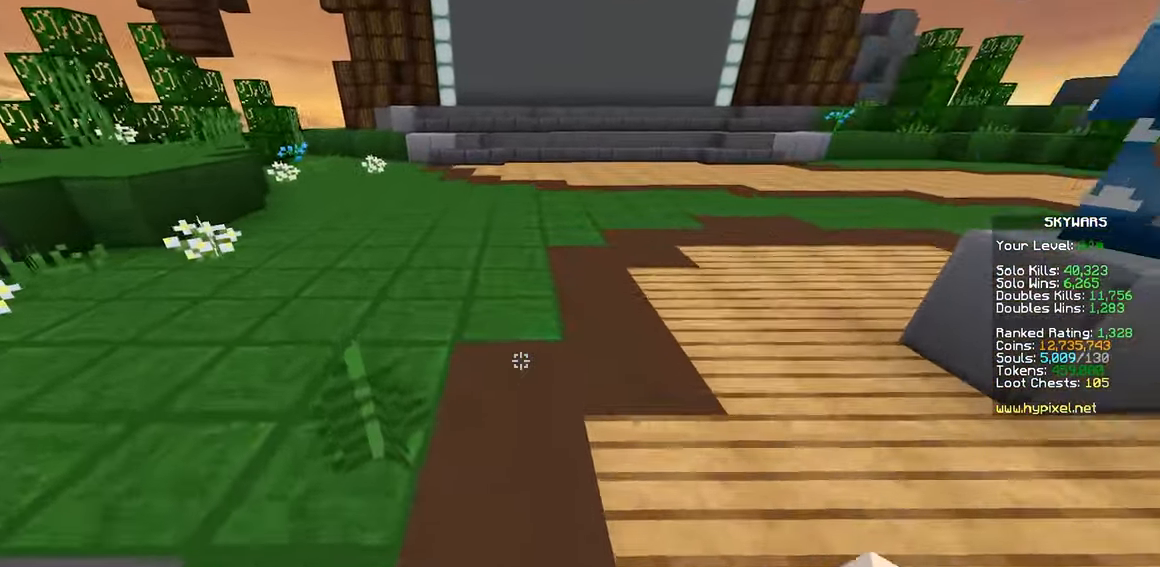
{"keys": ["w"], "mouse": [], "events": [[250, "d", "down"], [317, "w", "up"], [384, "w", "down"], [417, "d", "up"]]}
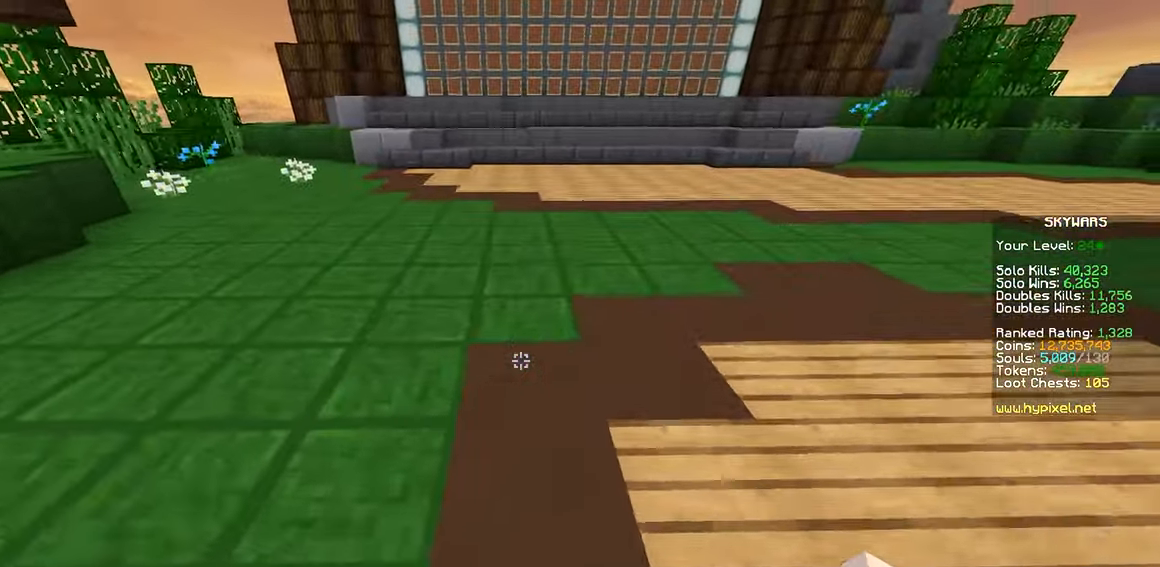
{"keys": [], "mouse": [], "events": [[250, "d", "down"], [317, "w", "up"], [417, "d", "up"]]}
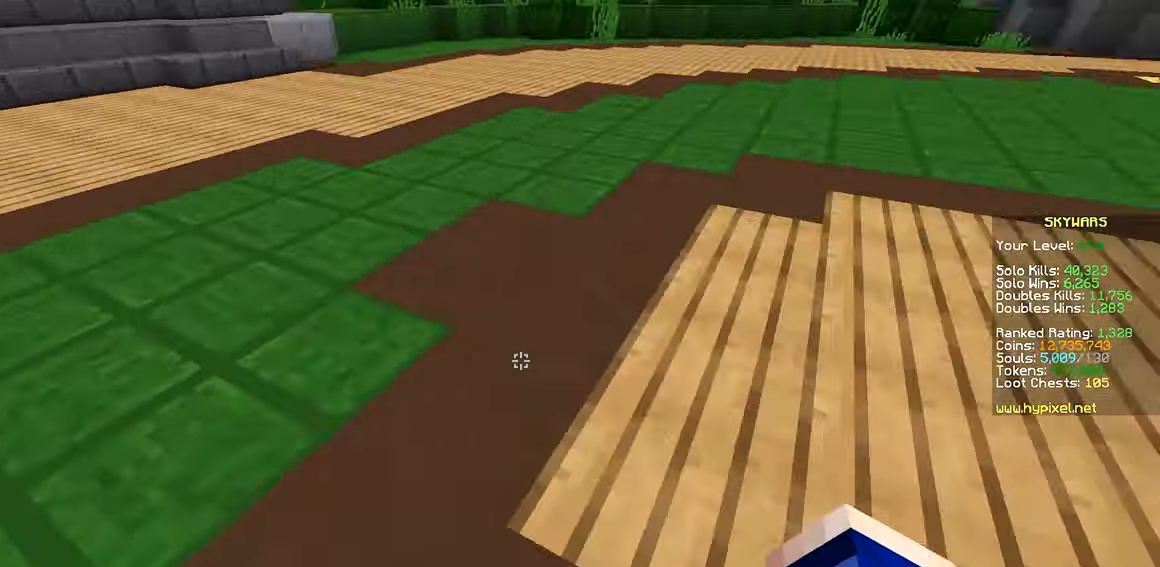
{"keys": ["a", "w"], "mouse": [], "events": [[50, "a", "down"], [200, "w", "down"], [267, "a", "up"], [500, "a", "down"]]}
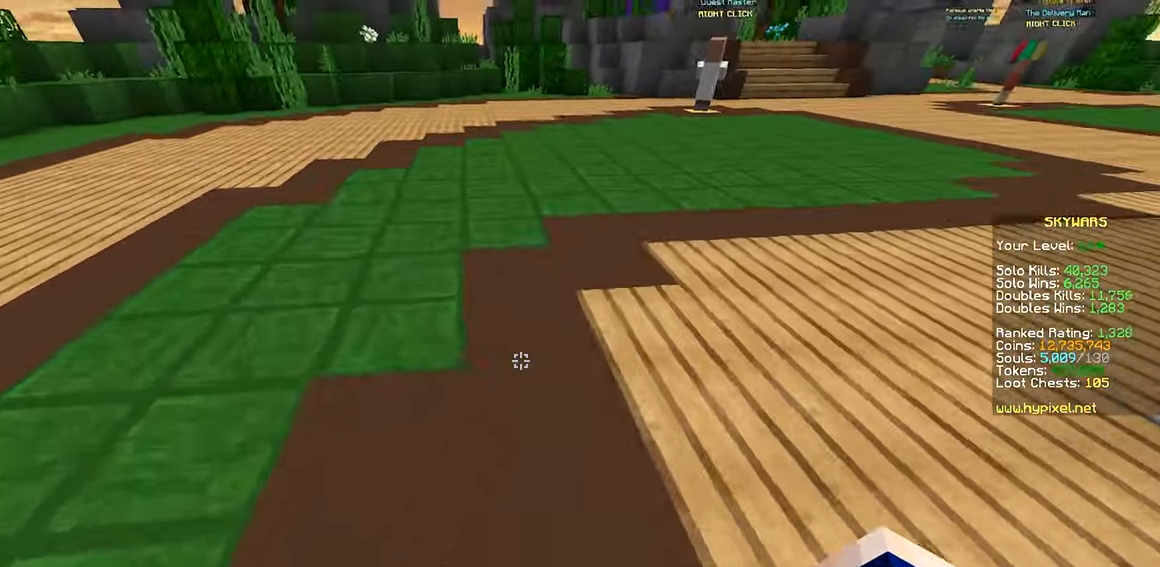
{"keys": ["w"], "mouse": [], "events": [[117, "a", "up"], [117, "w", "up"], [400, "w", "down"]]}
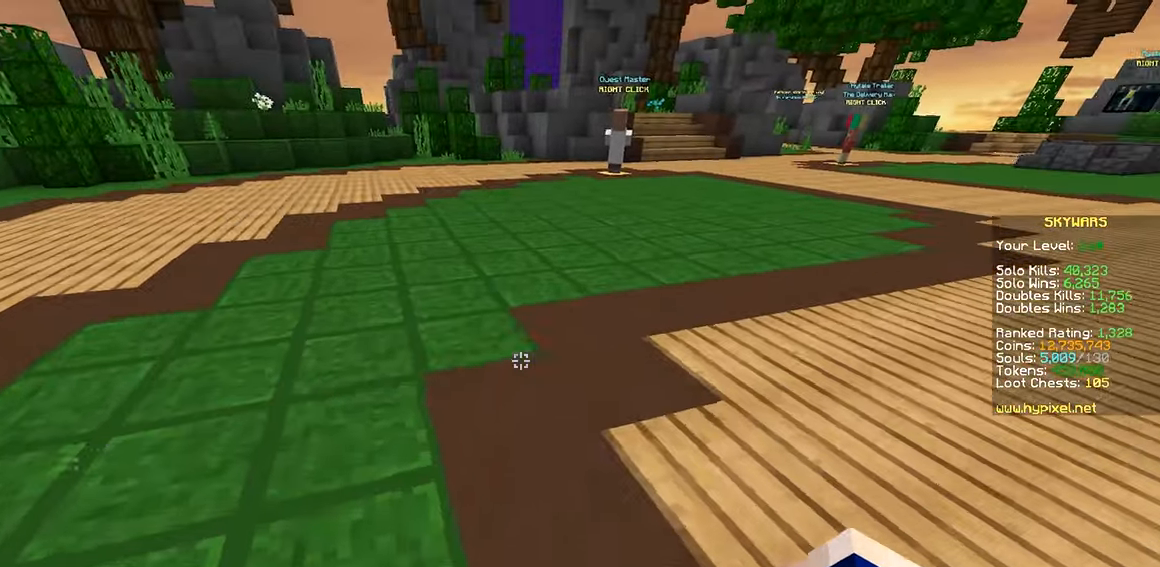
{"keys": ["a", "w"], "mouse": [], "events": [[267, "mouse_left", "down"], [300, "a", "down"], [300, "mouse_right", "down"], [467, "mouse_left", "up"], [484, "mouse_right", "up"]]}
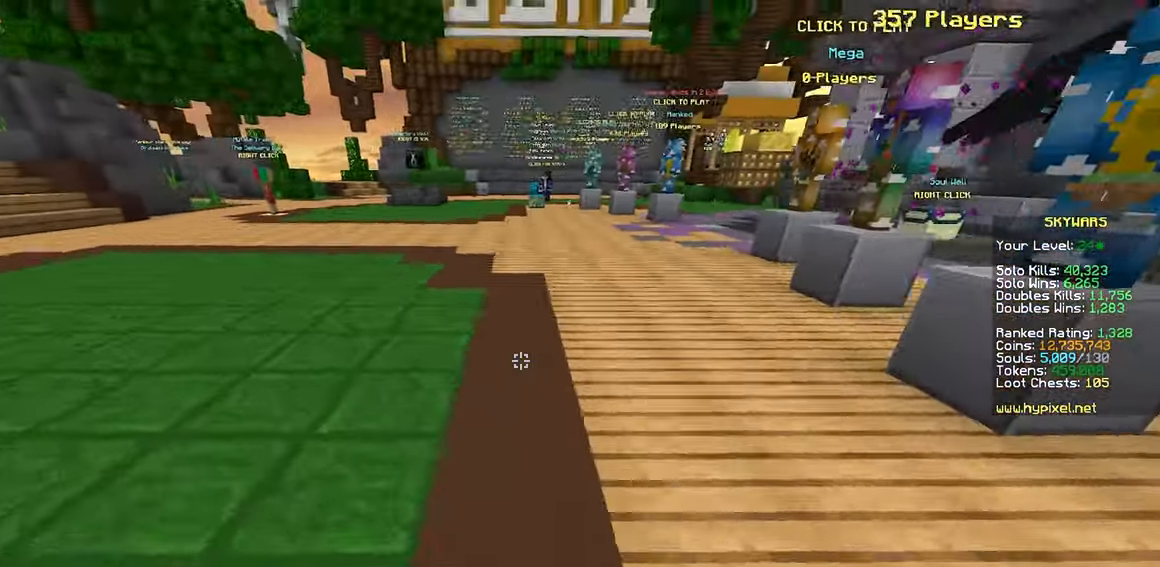
{"keys": ["w"], "mouse": [], "events": [[17, "a", "up"]]}
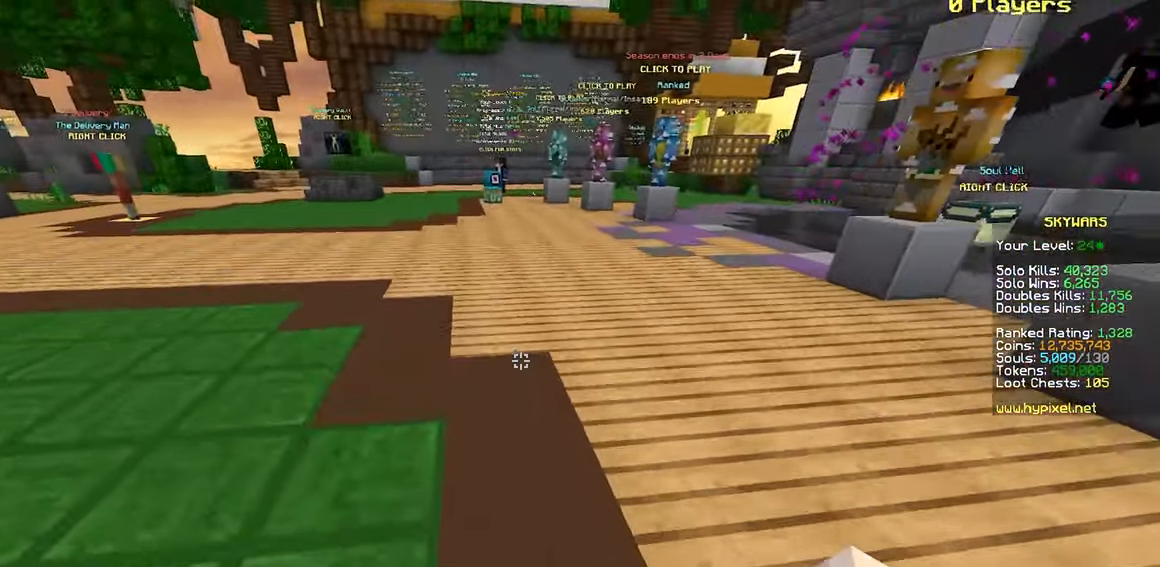
{"keys": [], "mouse": [], "events": [[266, "a", "down"], [333, "w", "up"], [433, "a", "up"]]}
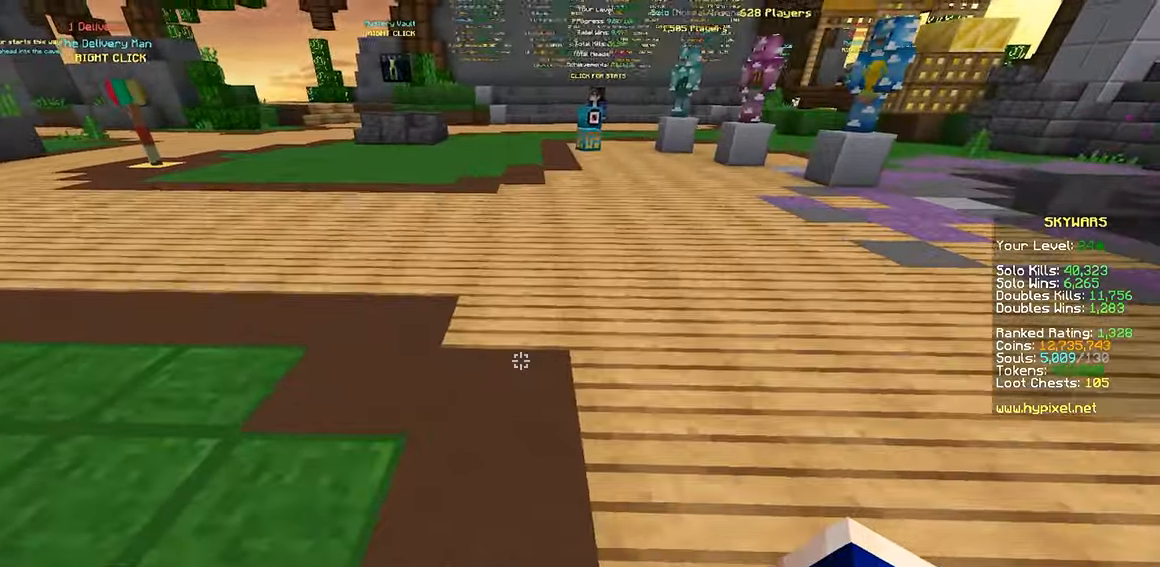
{"keys": ["a"], "mouse": [], "events": [[16, "w", "down"], [333, "w", "up"], [366, "a", "down"]]}
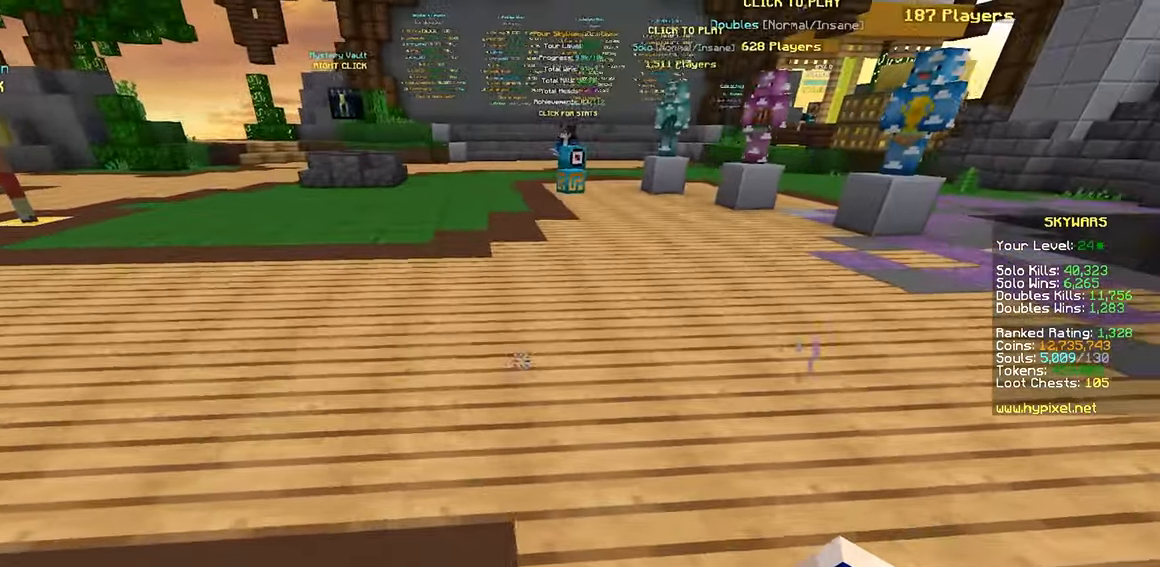
{"keys": [], "mouse": [], "events": [[16, "a", "up"]]}
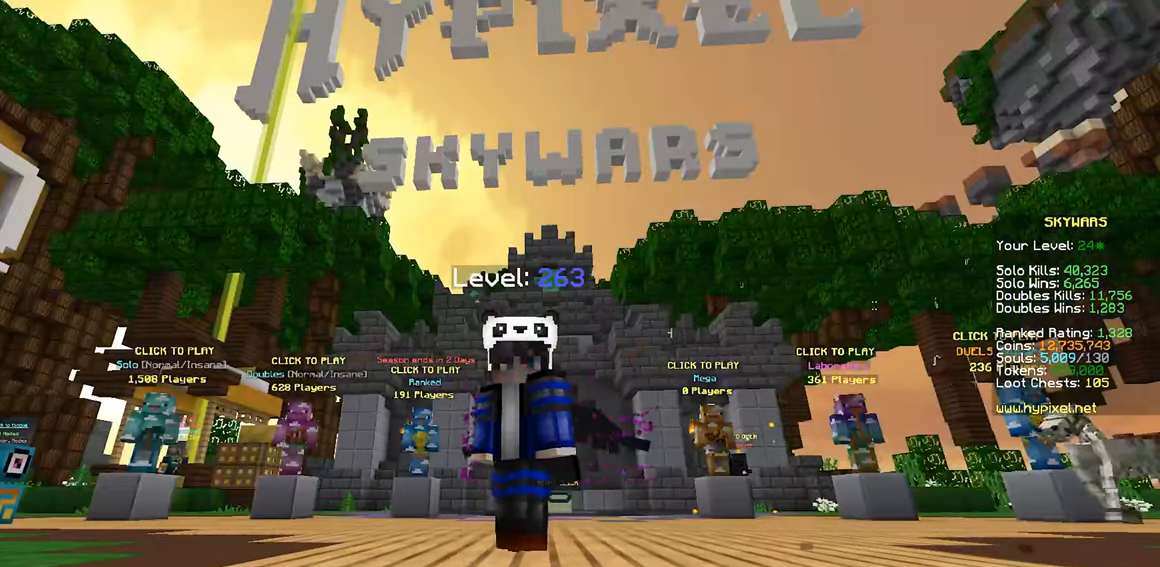
{"keys": [], "mouse": [], "events": []}
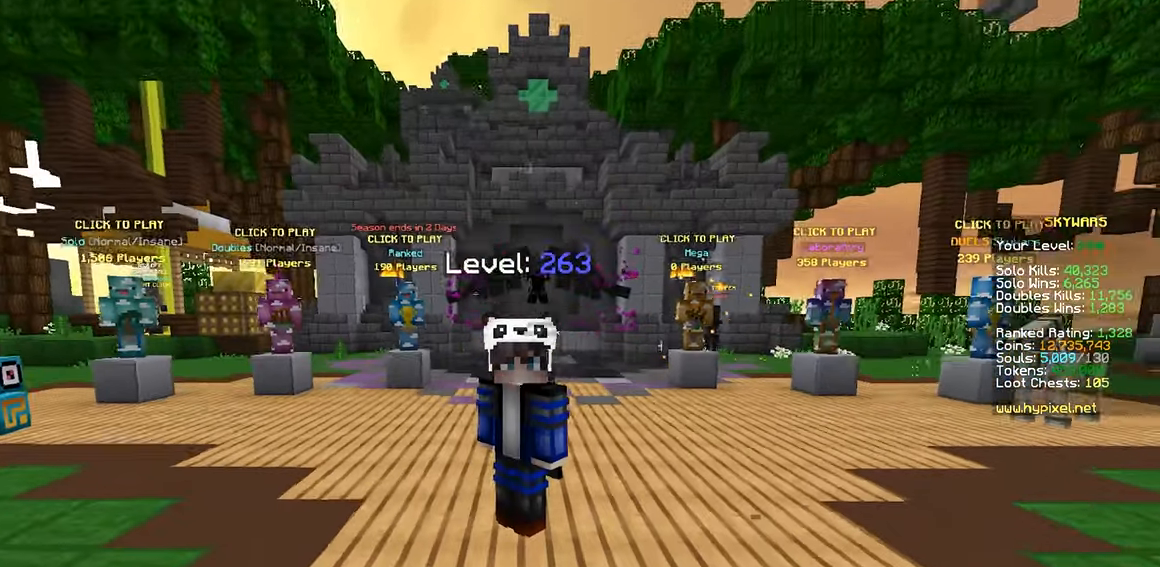
{"keys": [], "mouse": [], "events": [[250, "a", "down"], [350, "a", "up"]]}
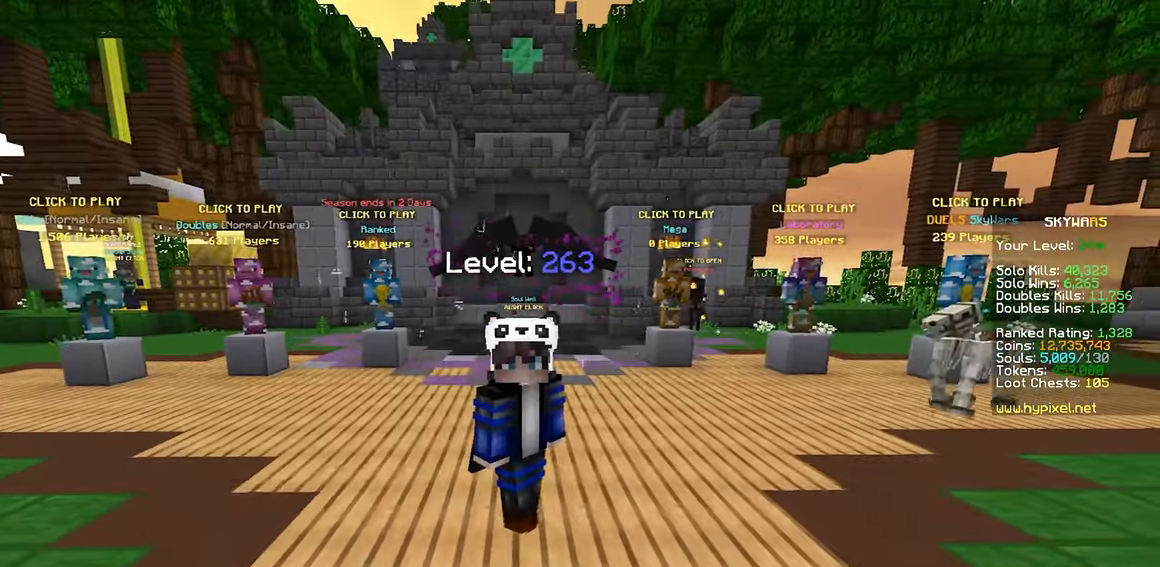
{"keys": [], "mouse": [], "events": []}
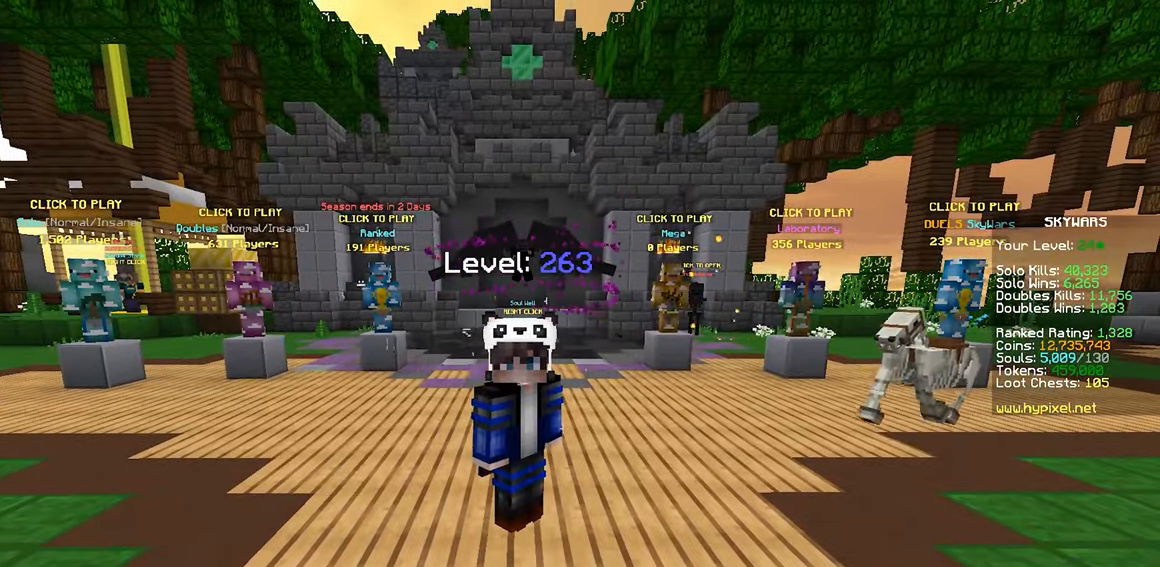
{"keys": [], "mouse": [], "events": []}
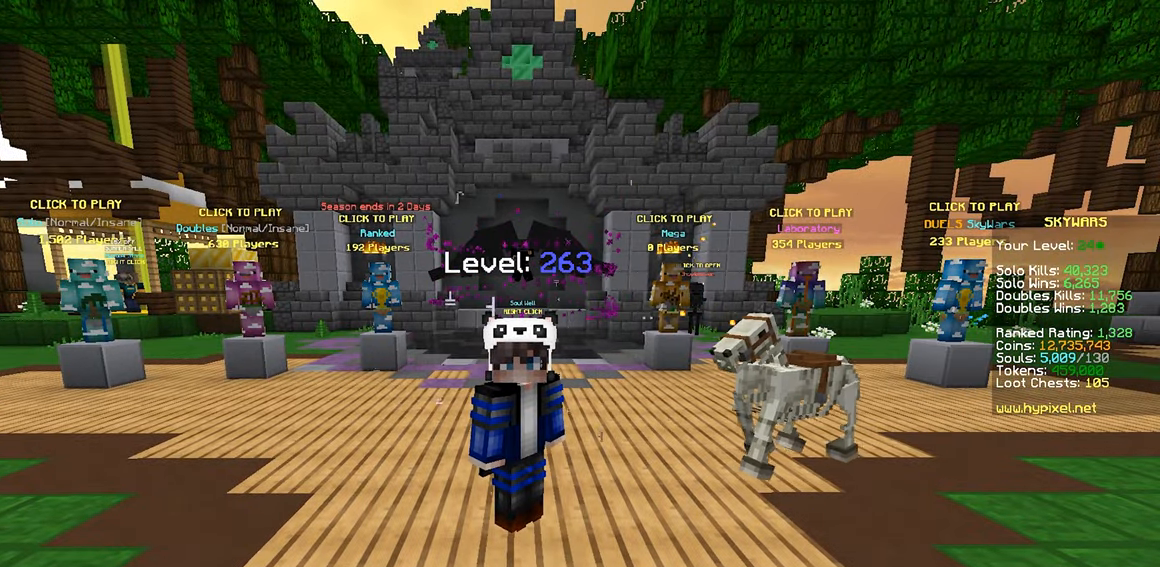
{"keys": [], "mouse": [], "events": []}
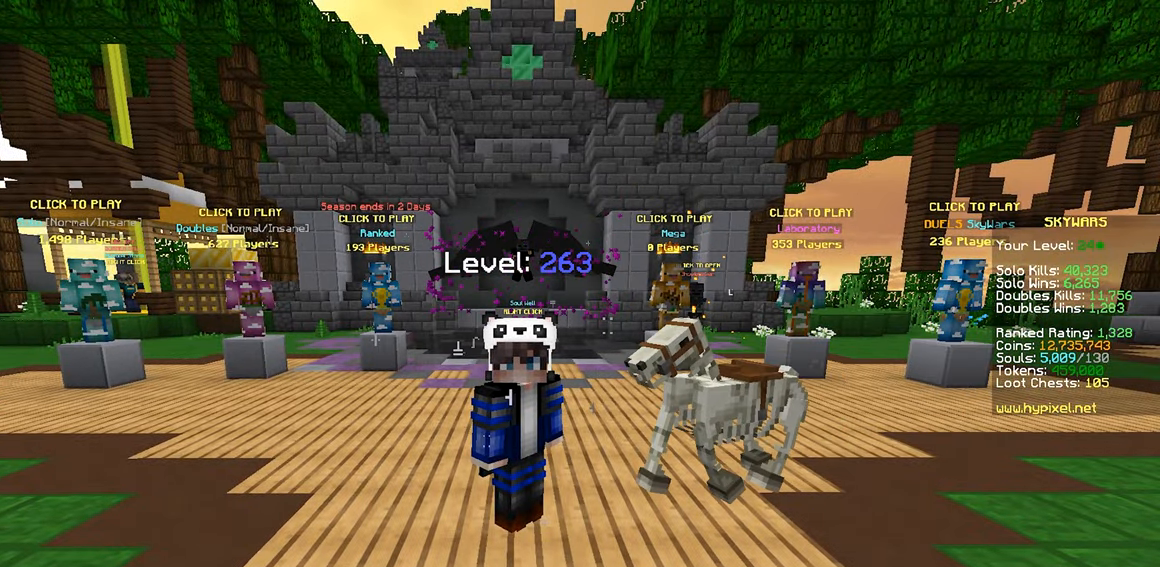
{"keys": [], "mouse": [], "events": []}
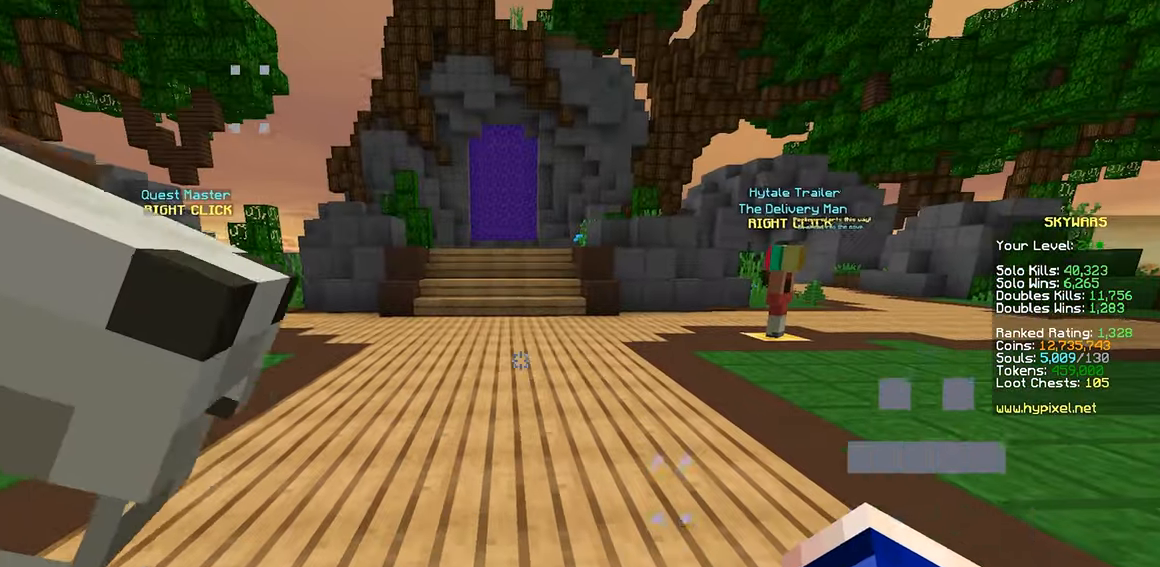
{"keys": ["w"], "mouse": [], "events": [[16, "w", "down"]]}
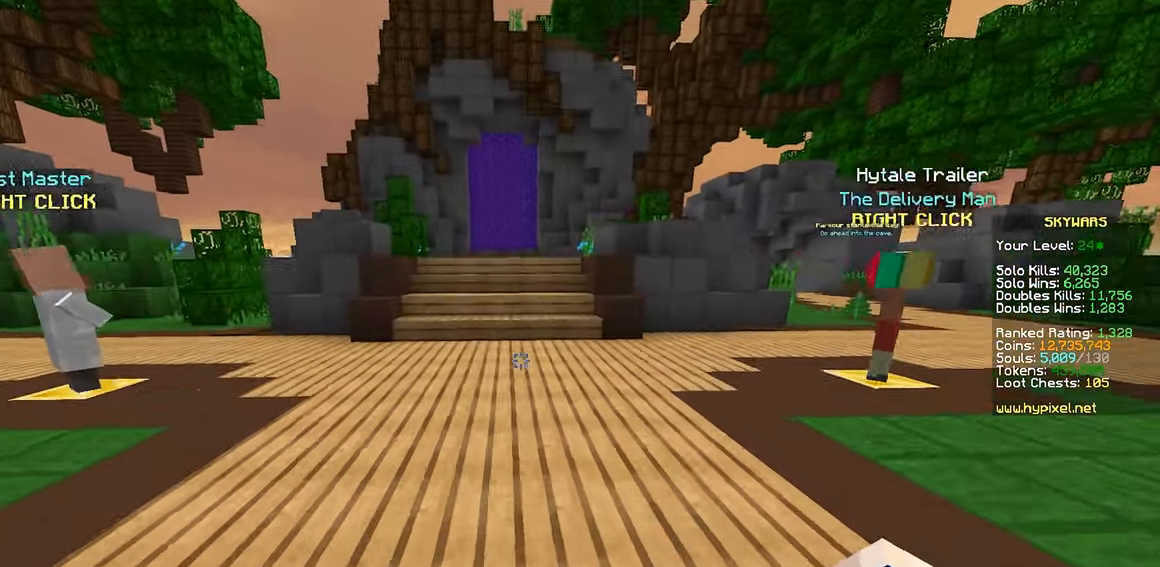
{"keys": ["w"], "mouse": [], "events": [[117, "mouse_left", "down"], [217, "space", "down"], [283, "mouse_left", "up"], [483, "space", "up"]]}
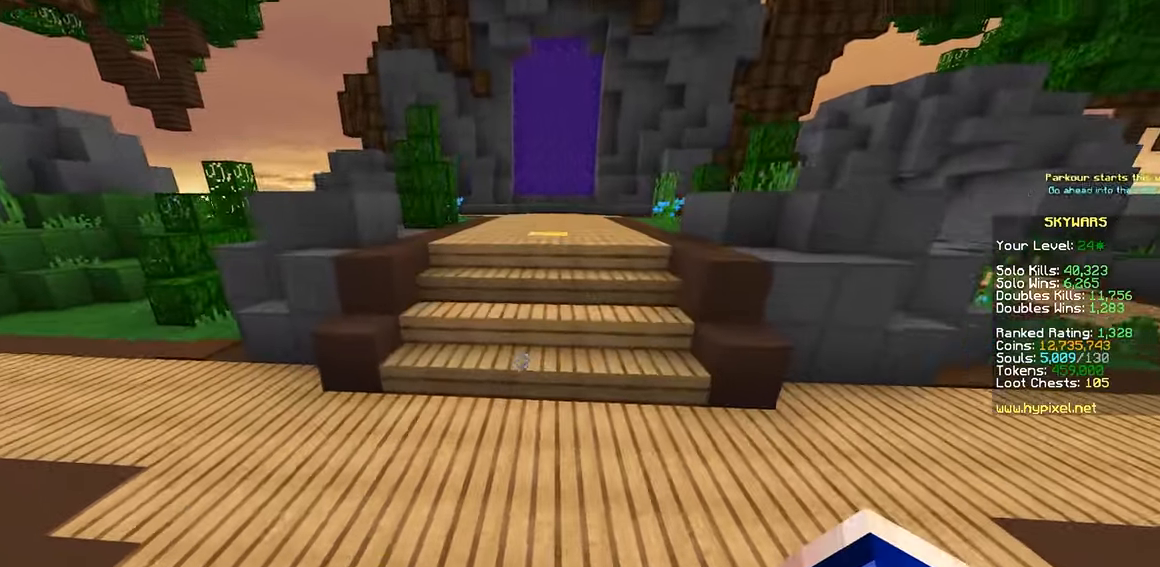
{"keys": ["space", "w"], "mouse": [], "events": [[417, "mouse_left", "down"], [467, "space", "down"], [483, "mouse_left", "up"]]}
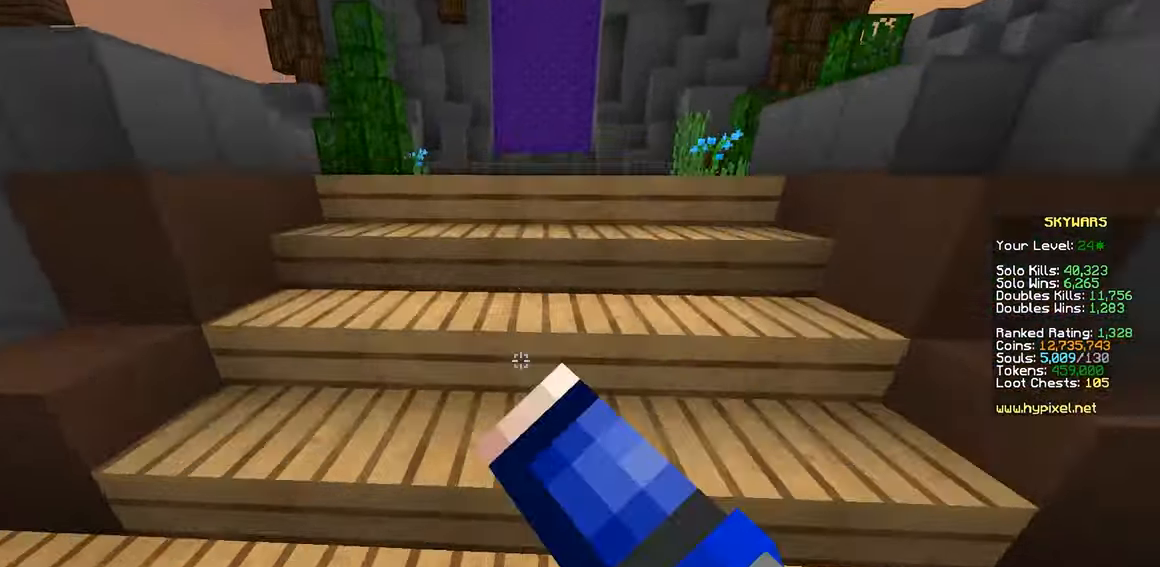
{"keys": ["w"], "mouse": [], "events": [[117, "mouse_left", "down"], [183, "mouse_left", "up"], [233, "space", "up"], [317, "mouse_left", "down"], [483, "mouse_left", "up"]]}
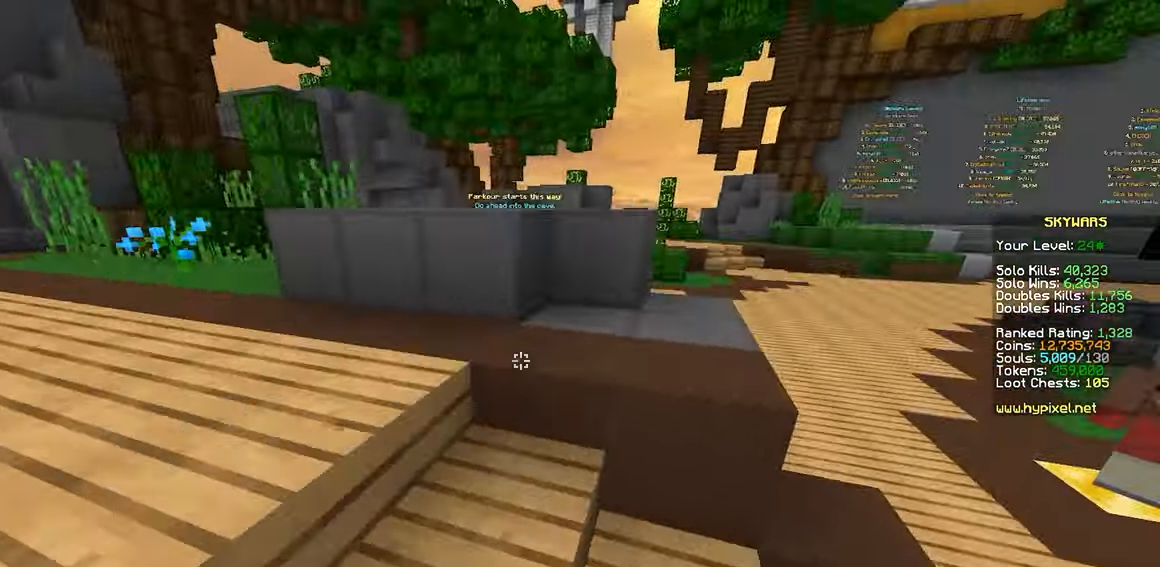
{"keys": ["d", "space", "w"], "mouse": [], "events": [[17, "space", "down"], [83, "mouse_left", "down"], [200, "mouse_left", "up"], [233, "d", "down"], [250, "space", "up"], [317, "mouse_right", "down"], [317, "space", "down"], [400, "mouse_right", "up"]]}
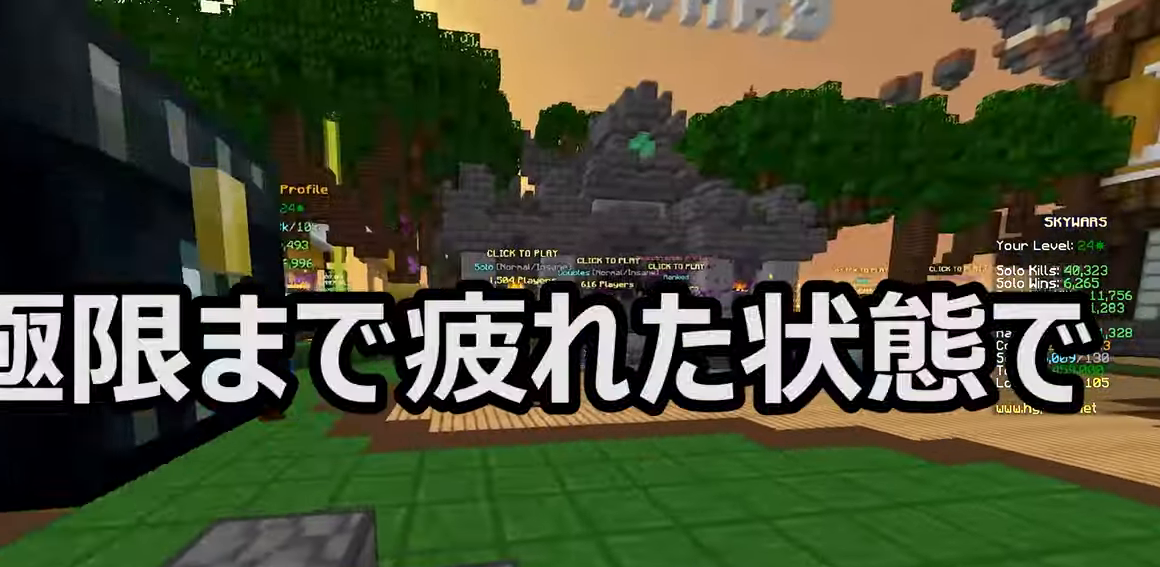
{"keys": [], "mouse": []}
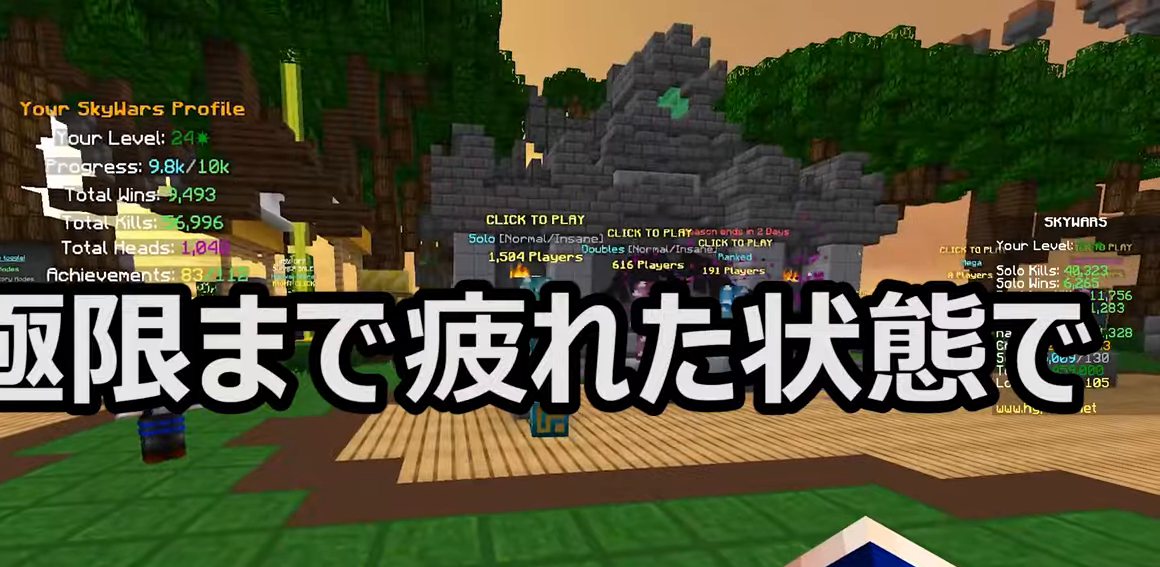
{"keys": ["space", "w"], "mouse": [], "events": [[100, "w", "down"], [333, "space", "down"]]}
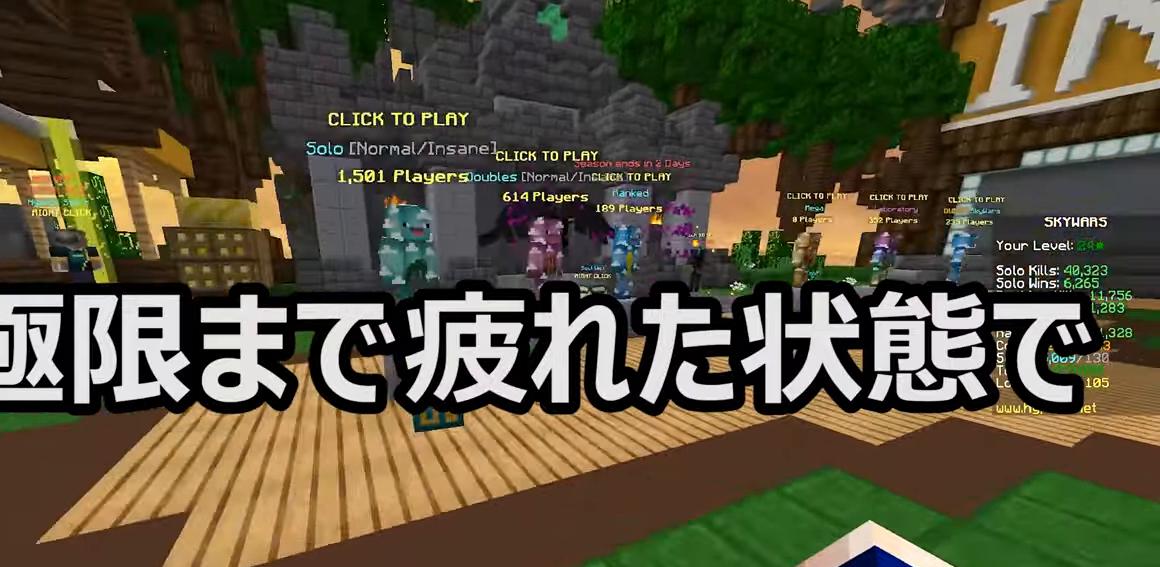
{"keys": ["w"], "mouse": [], "events": [[100, "d", "down"], [250, "space", "up"], [367, "d", "up"]]}
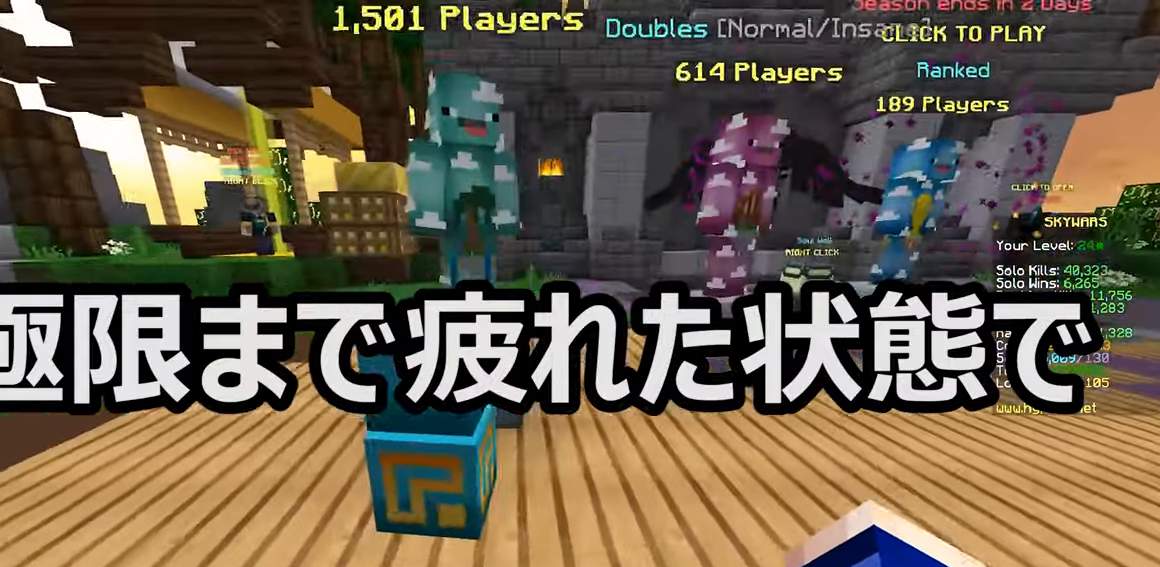
{"keys": ["w"], "mouse": [], "events": [[133, "space", "down"], [317, "space", "up"]]}
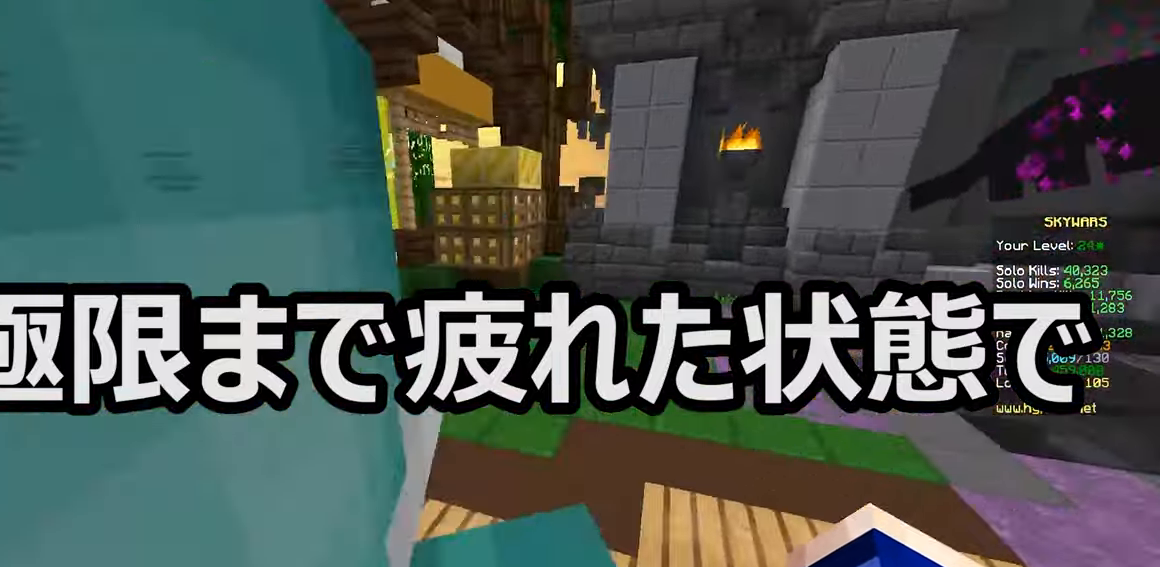
{"keys": ["w"], "mouse": [], "events": [[133, "space", "down"], [367, "space", "up"]]}
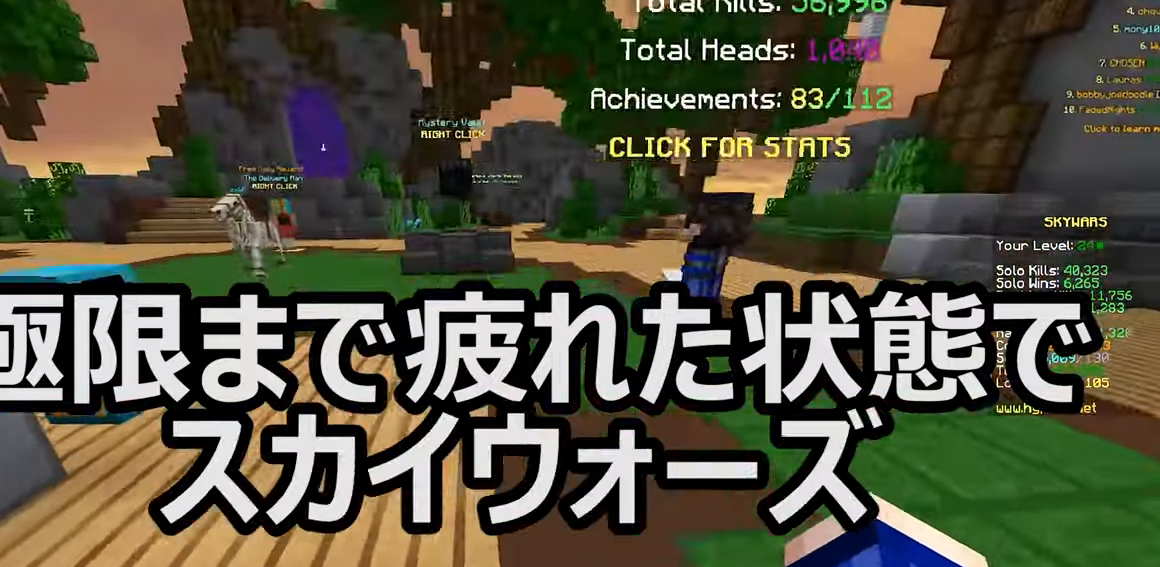
{"keys": ["d", "w"], "mouse": [], "events": [[50, "space", "down"], [267, "space", "up"], [317, "d", "down"]]}
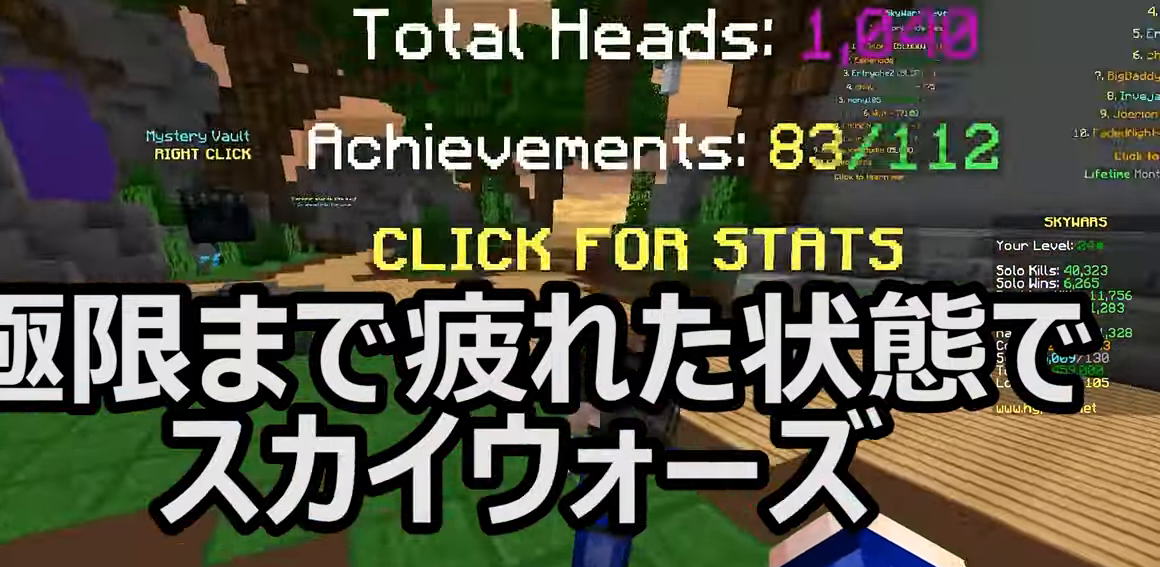
{"keys": ["space", "w"], "mouse": [], "events": [[217, "space", "down"], [317, "d", "up"]]}